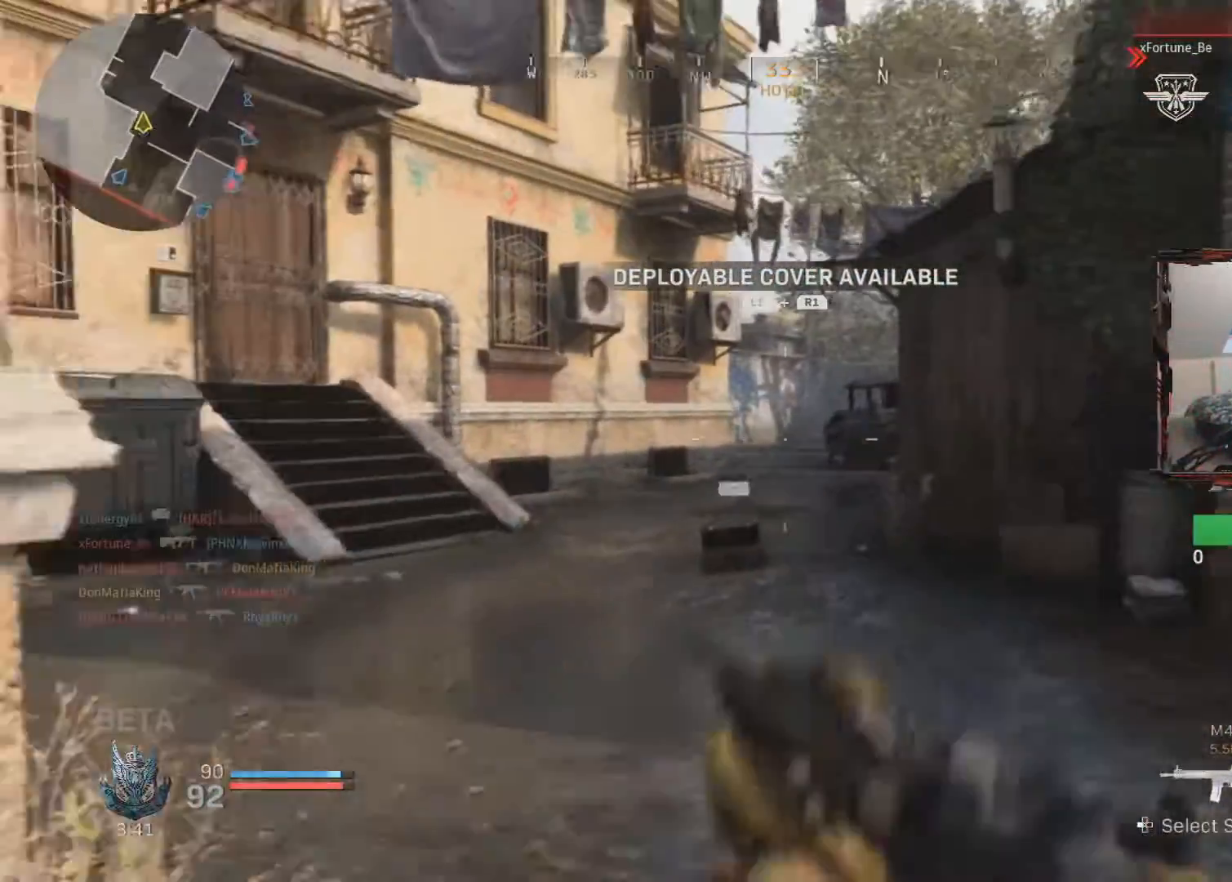
Gameplay with a controller (PlayStation layout); each line is a JSON object with the inputs held at the frame after it. "events" lists button and stick changes between this image and that frame as [ms after this image, input, new state], when the widget could be followed in between.
{"buttons": [], "left_stick": "up", "right_stick": "right", "events": [[267, "right_stick", "right"]]}
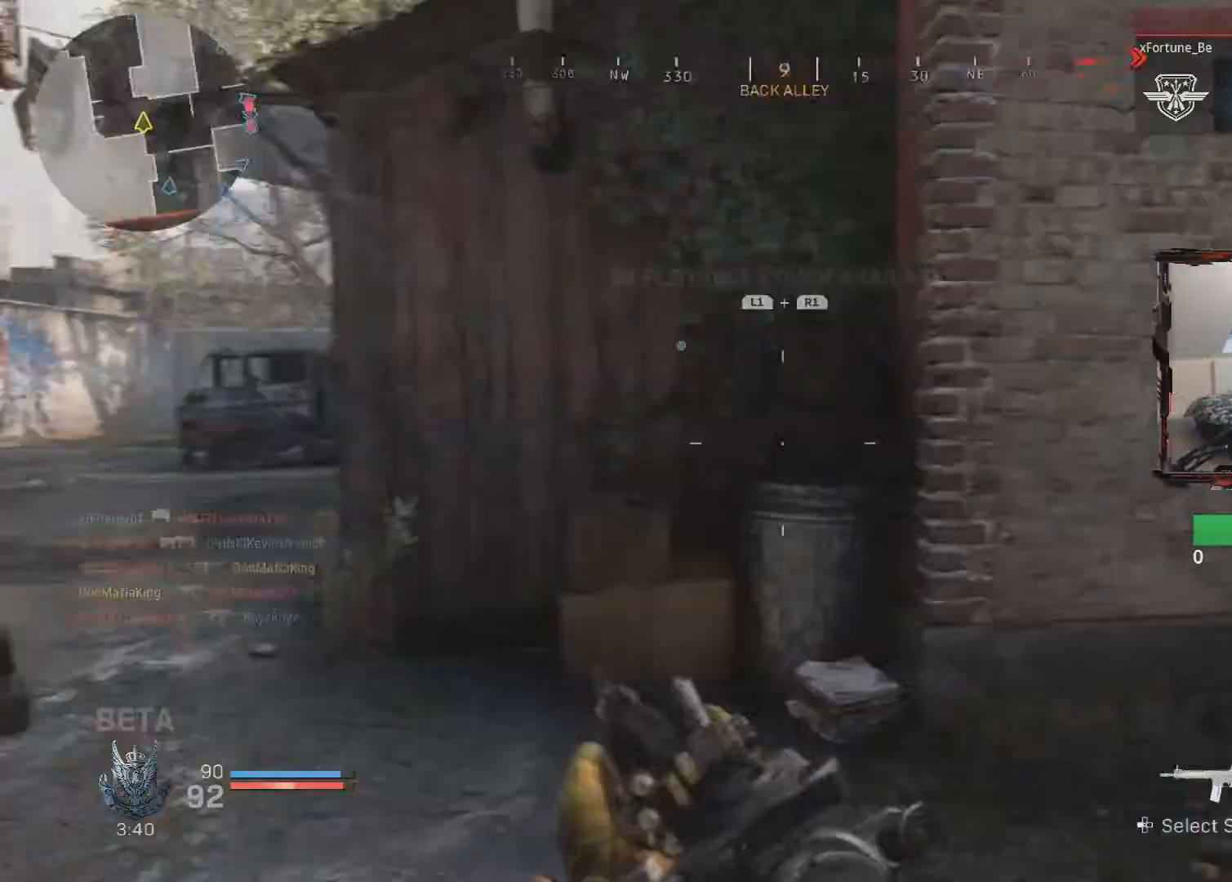
{"buttons": ["L3"], "left_stick": "up", "right_stick": "right", "events": [[33, "L3", "down"], [200, "right_stick", "center"], [450, "right_stick", "right"]]}
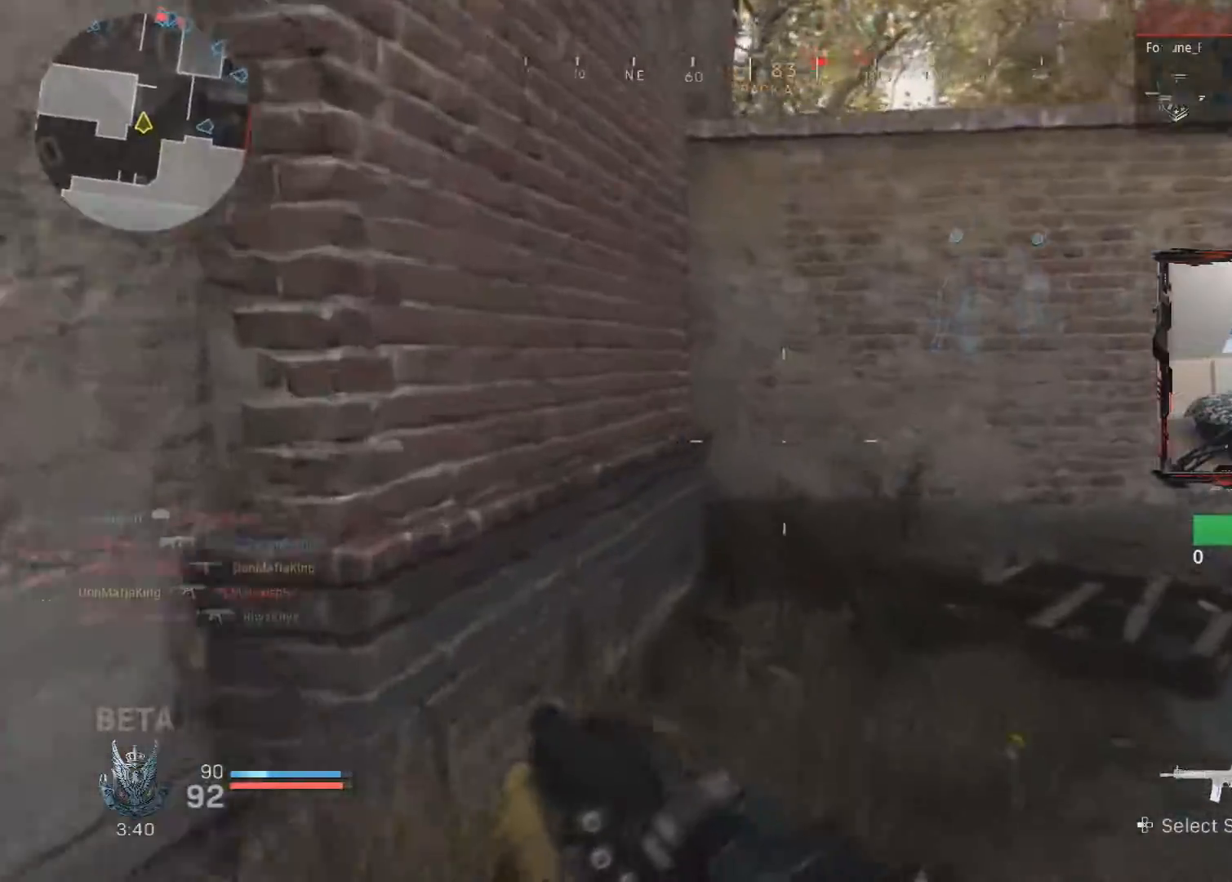
{"buttons": [], "left_stick": "up", "right_stick": "center", "events": [[167, "L3", "up"], [184, "right_stick", "center"]]}
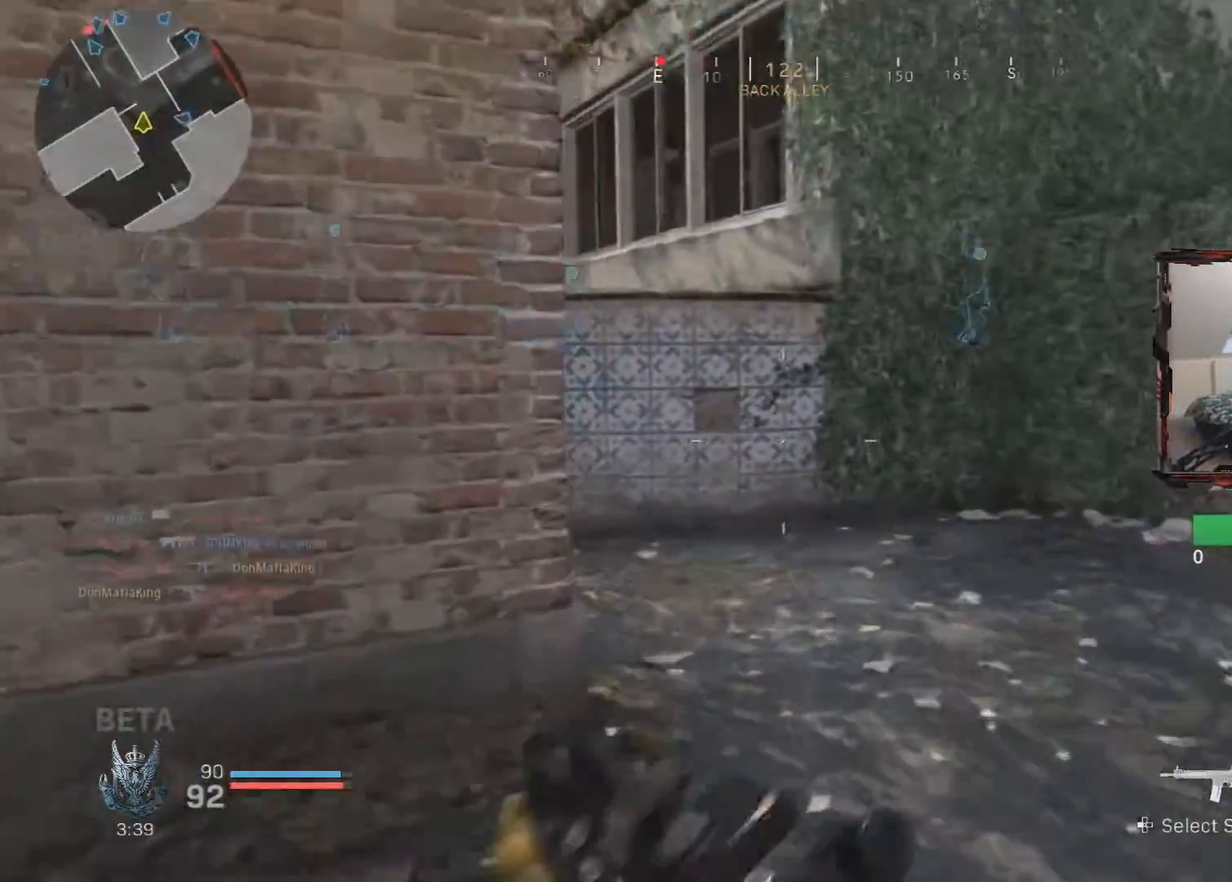
{"buttons": [], "left_stick": "up", "right_stick": "left", "events": [[100, "right_stick", "left"]]}
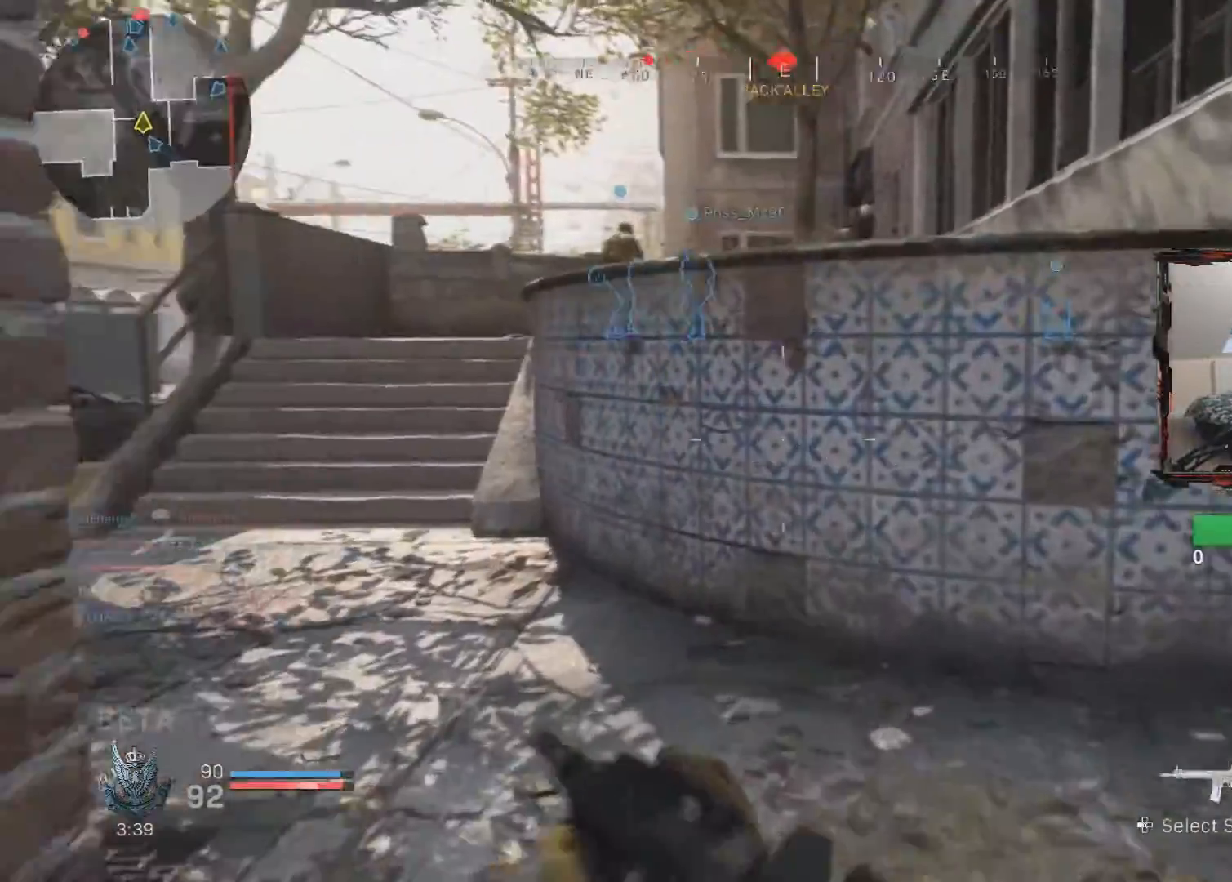
{"buttons": ["R1"], "left_stick": "up", "right_stick": "up-right", "events": [[150, "right_stick", "up-left"], [351, "right_stick", "up-right"], [384, "R1", "down"]]}
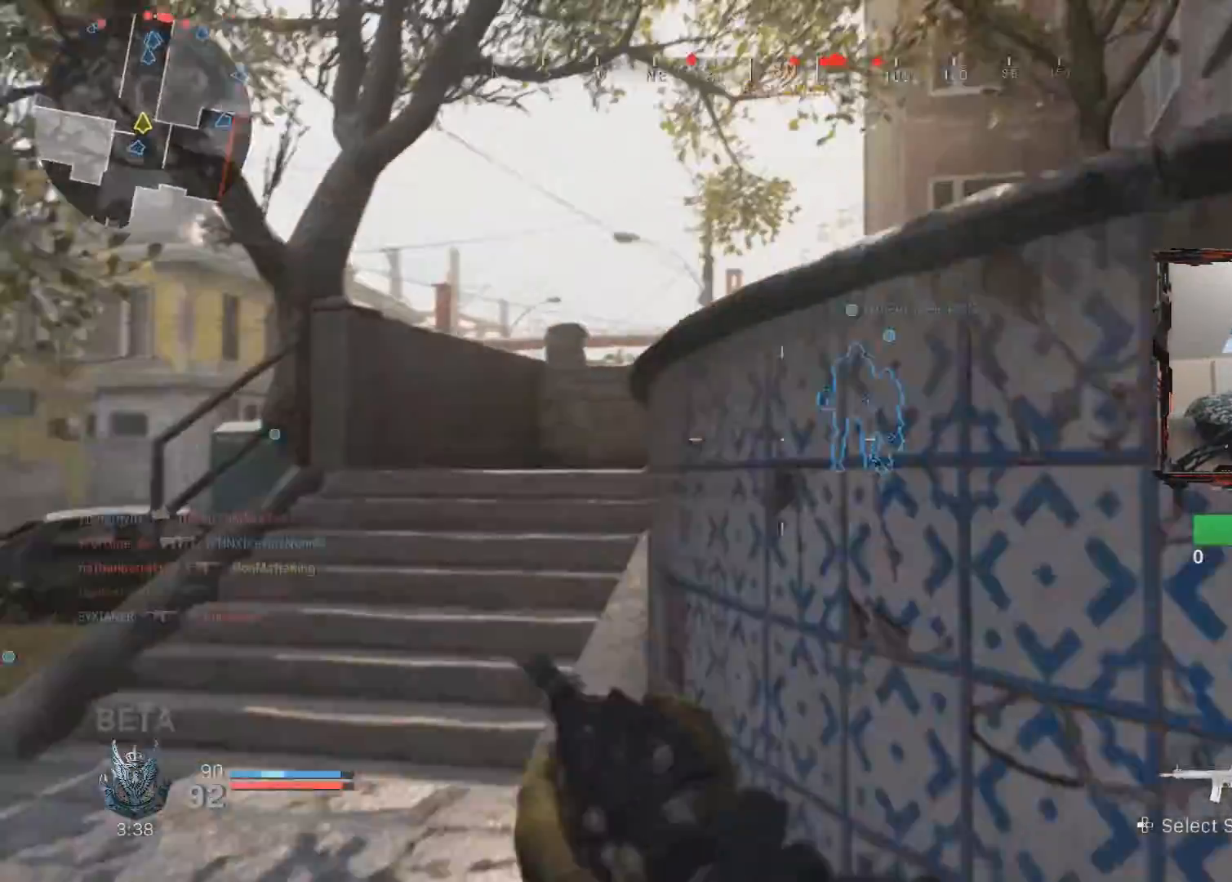
{"buttons": ["R1"], "left_stick": "up-left", "right_stick": "up", "events": [[33, "left_stick", "up-left"], [66, "right_stick", "up"]]}
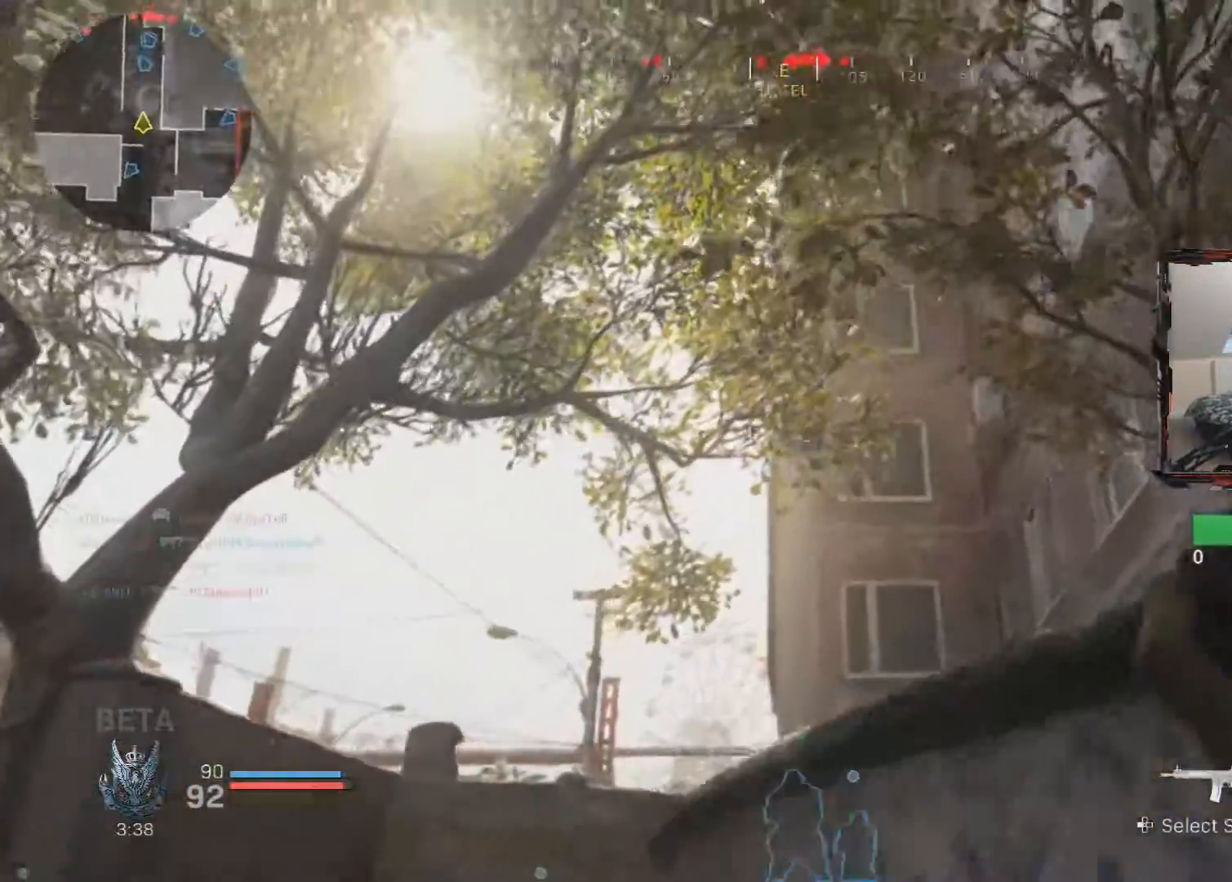
{"buttons": [], "left_stick": "up-left", "right_stick": "center", "events": [[34, "R1", "up"], [67, "right_stick", "center"]]}
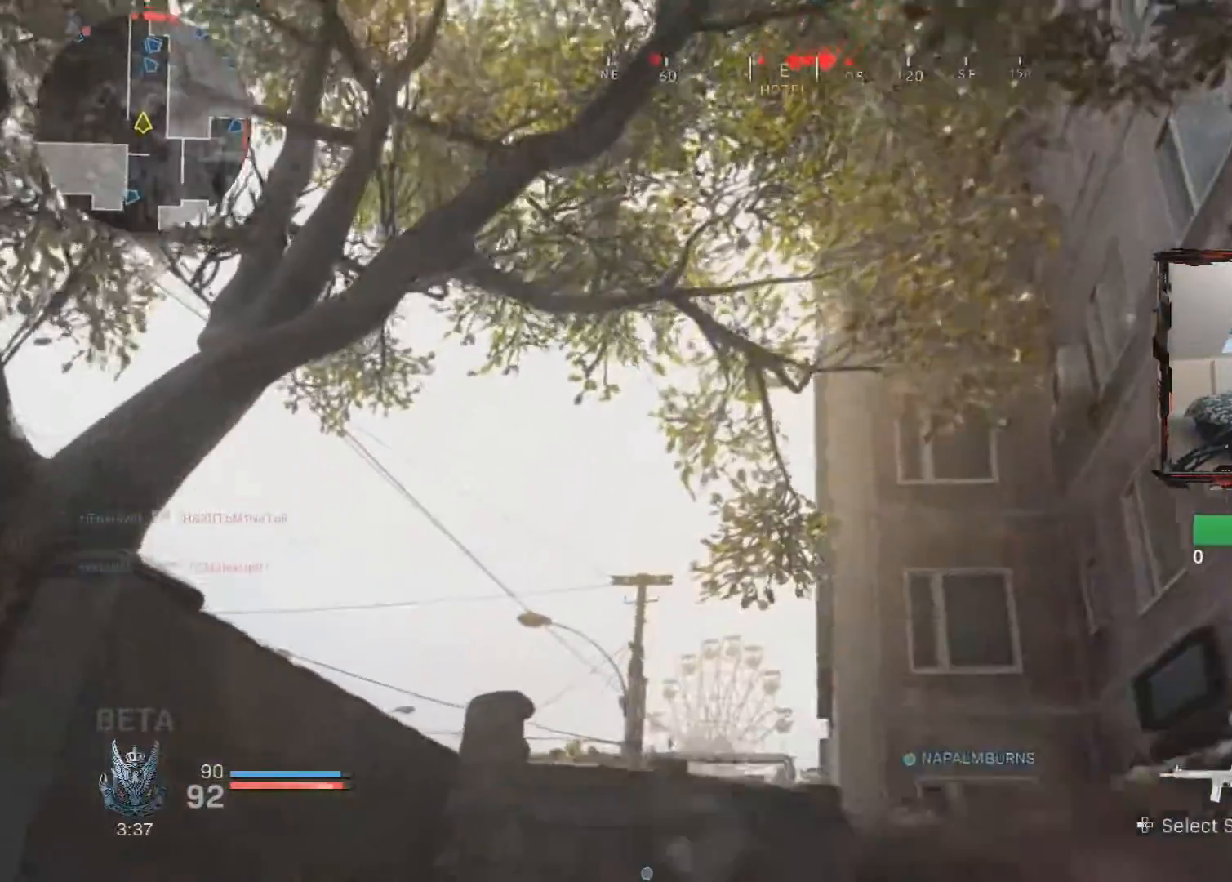
{"buttons": [], "left_stick": "up", "right_stick": "center", "events": [[33, "left_stick", "up"], [234, "L1", "down"], [484, "L1", "up"]]}
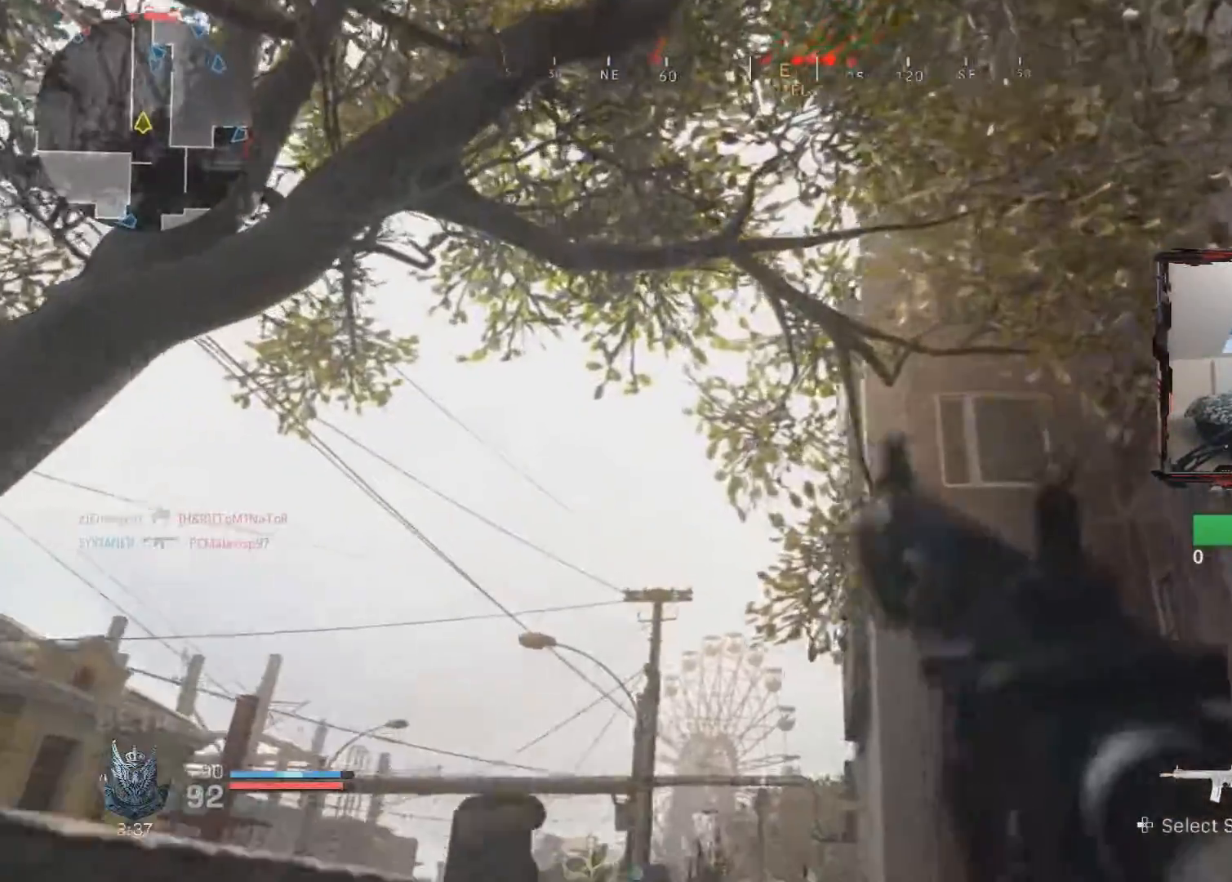
{"buttons": [], "left_stick": "up-right", "right_stick": "down-right", "events": [[201, "right_stick", "down-right"], [468, "left_stick", "up-right"]]}
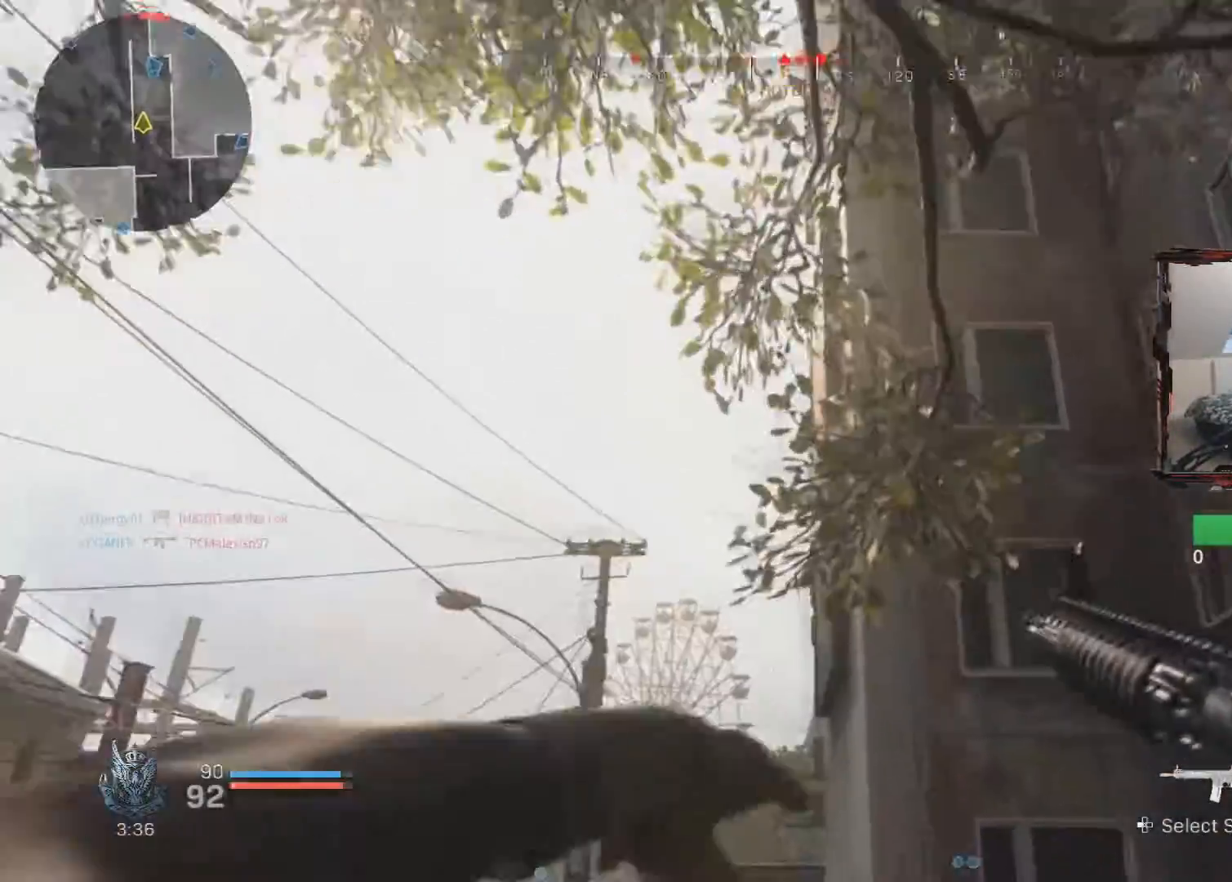
{"buttons": [], "left_stick": "right", "right_stick": "center", "events": [[33, "right_stick", "down"], [100, "left_stick", "right"], [334, "right_stick", "center"]]}
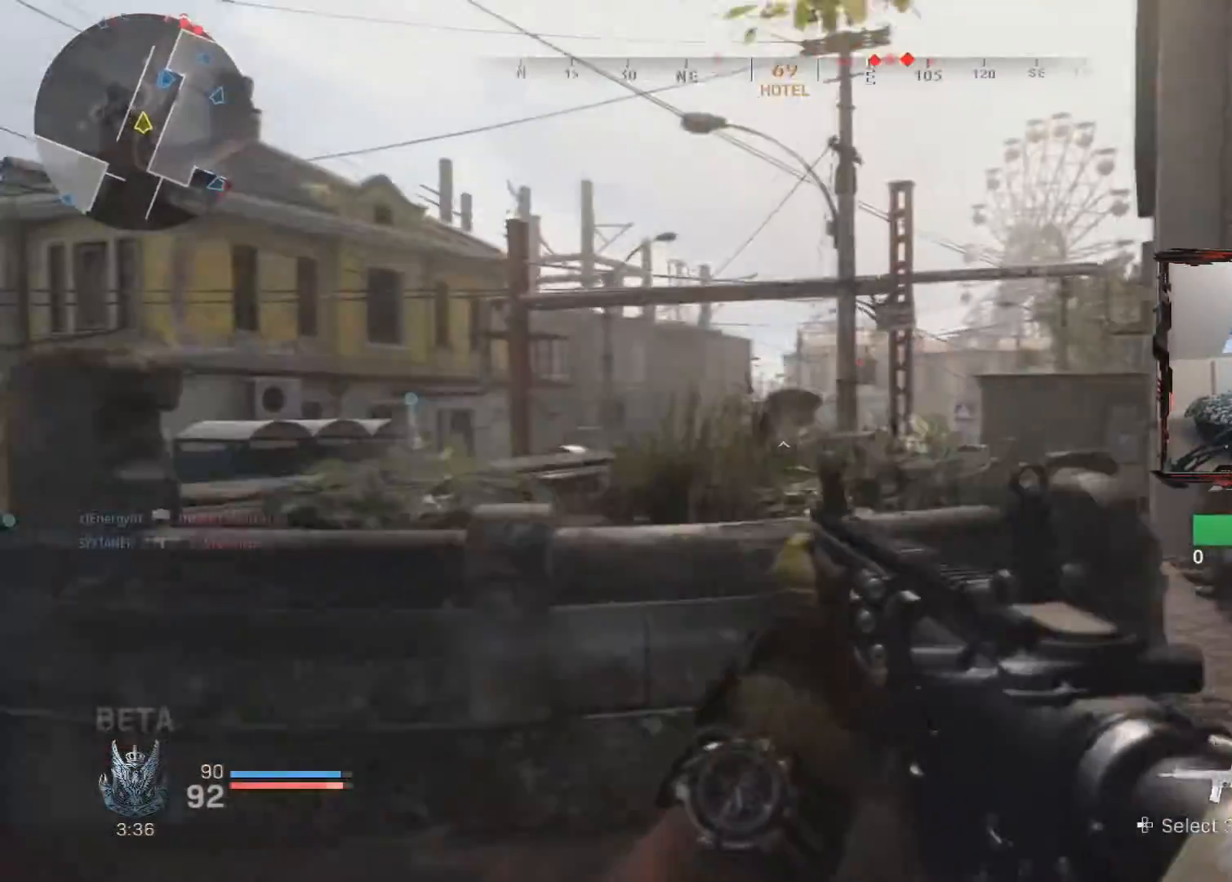
{"buttons": ["L3"], "left_stick": "up-right", "right_stick": "center", "events": [[201, "left_stick", "up-right"], [251, "L3", "down"]]}
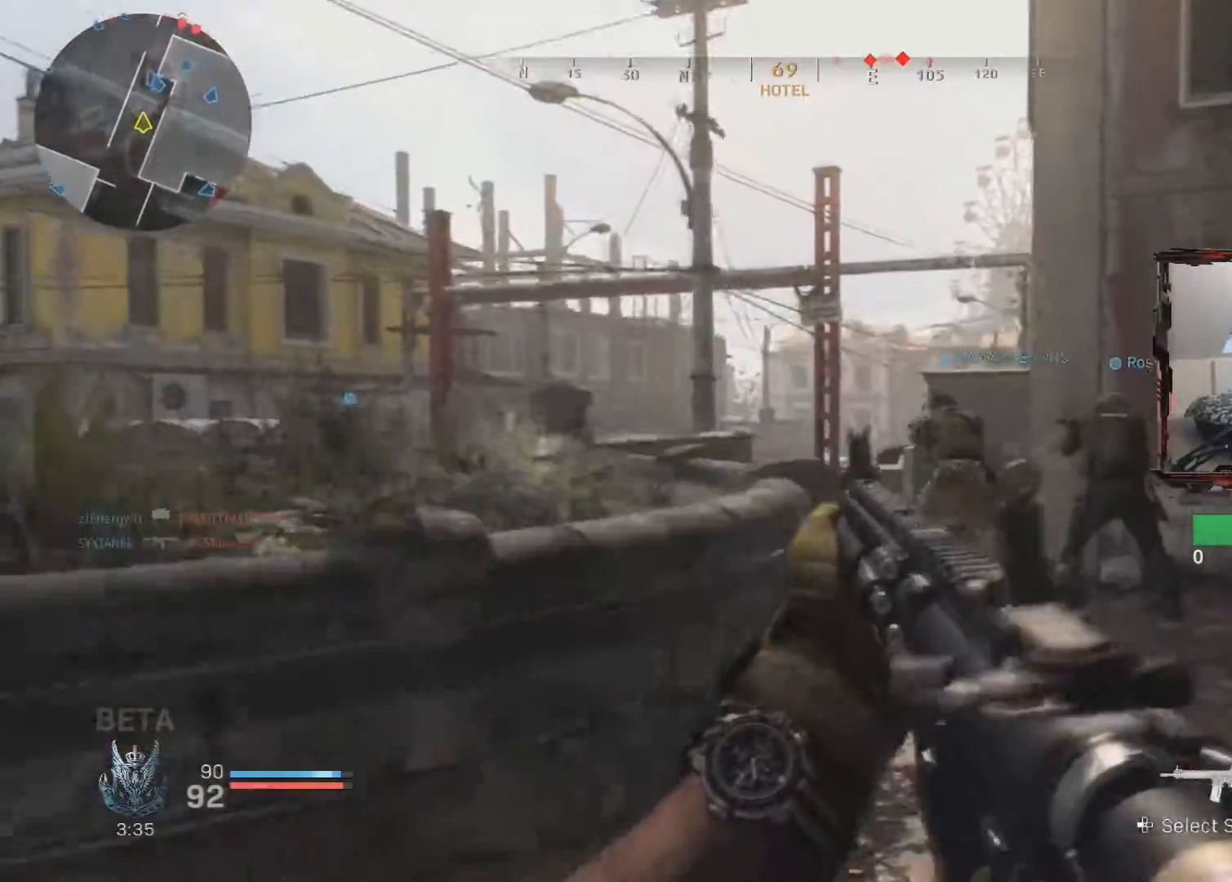
{"buttons": [], "left_stick": "up-right", "right_stick": "center", "events": [[484, "L3", "up"]]}
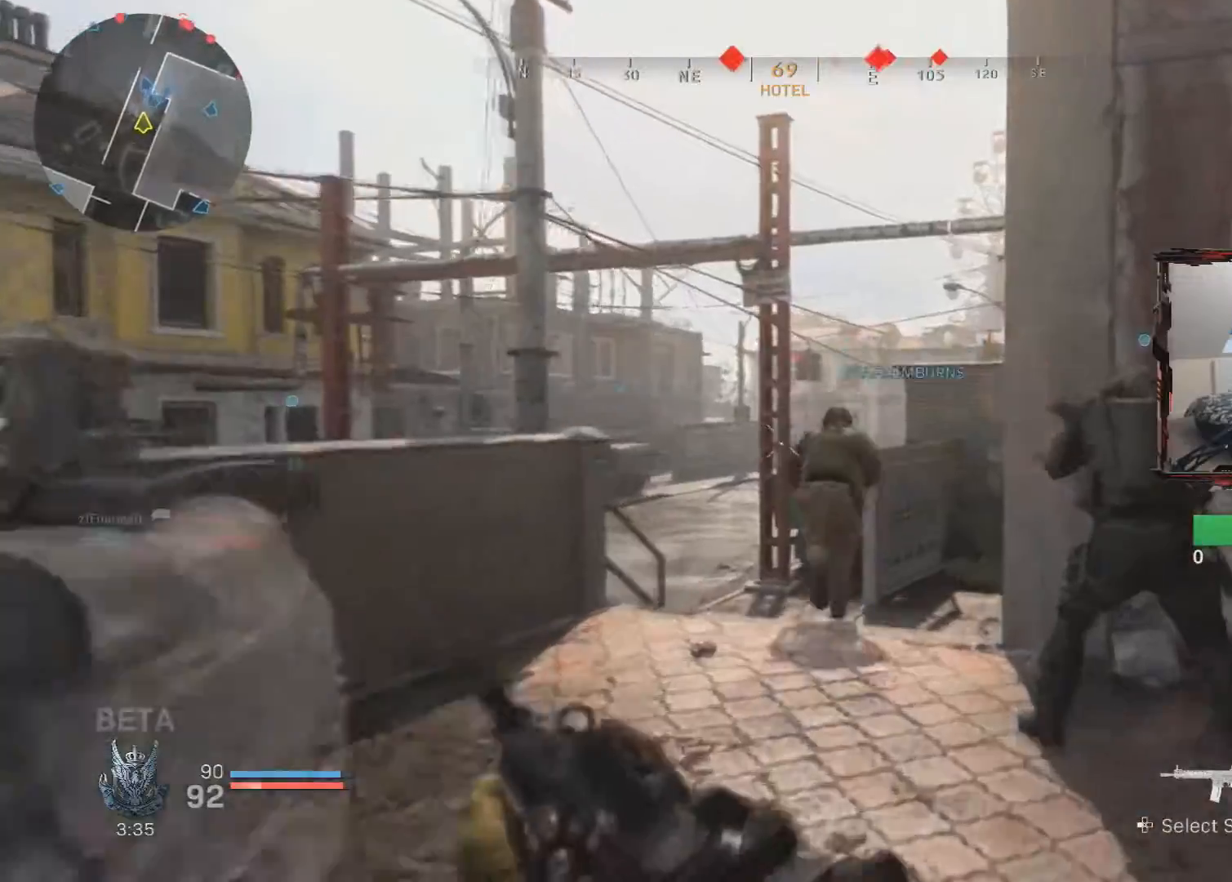
{"buttons": [], "left_stick": "up", "right_stick": "down-right", "events": [[17, "left_stick", "up"], [418, "right_stick", "down-right"]]}
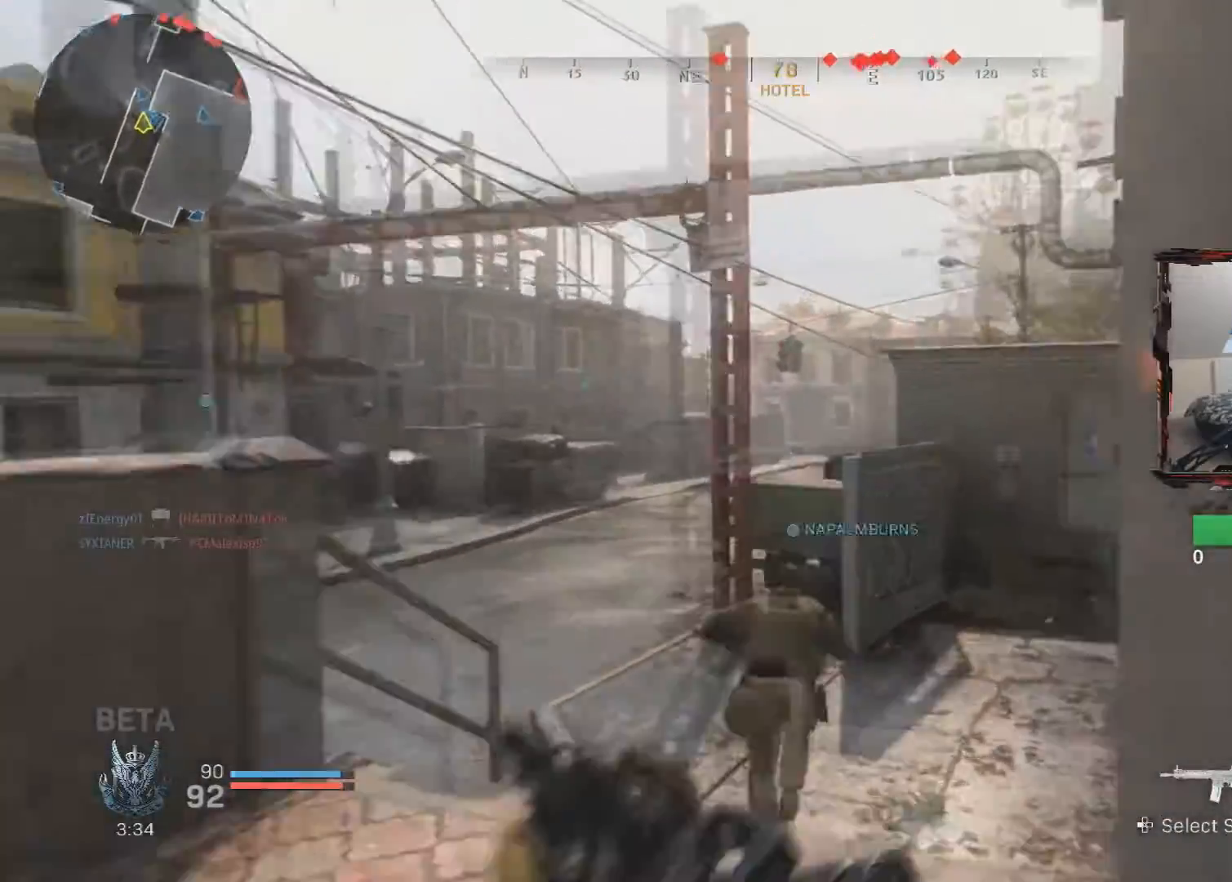
{"buttons": [], "left_stick": "up", "right_stick": "center", "events": [[117, "right_stick", "right"], [350, "right_stick", "center"]]}
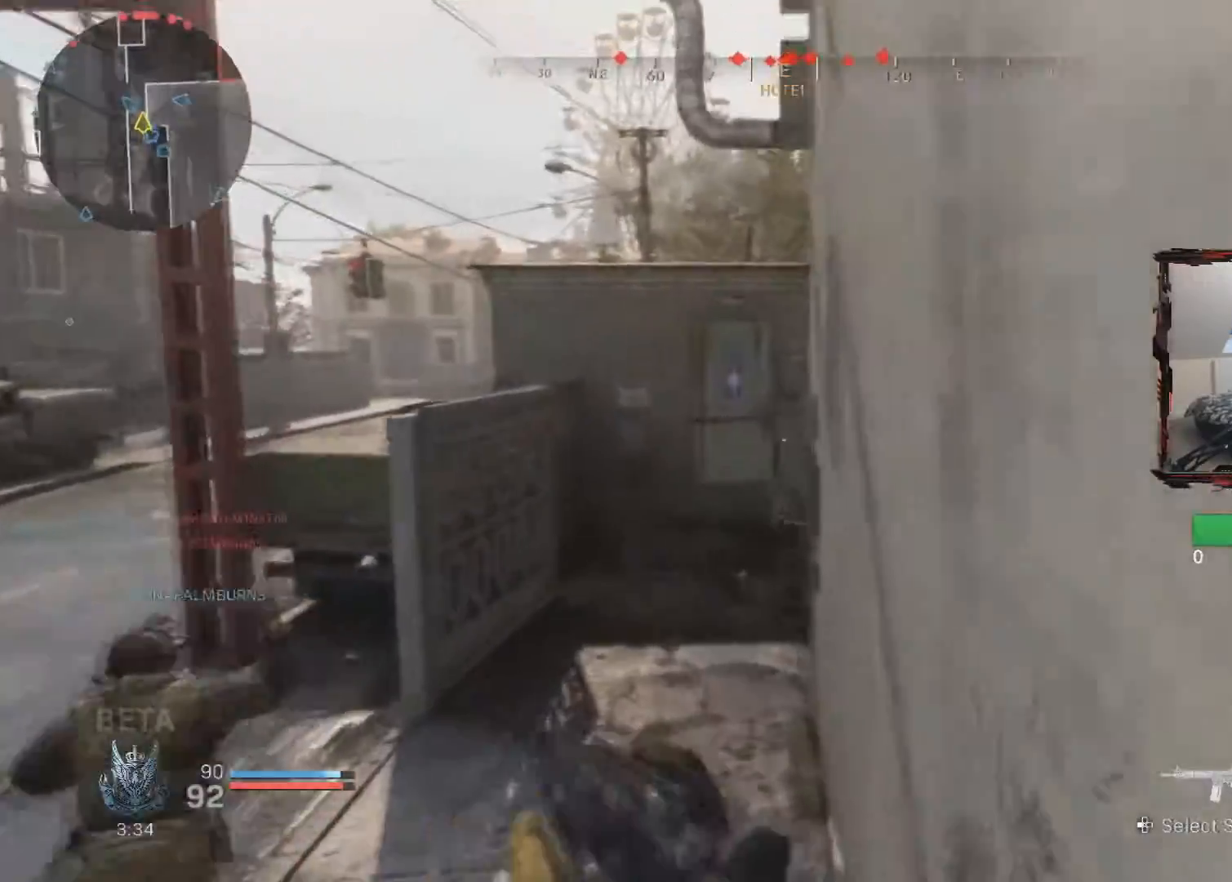
{"buttons": [], "left_stick": "up", "right_stick": "center", "events": []}
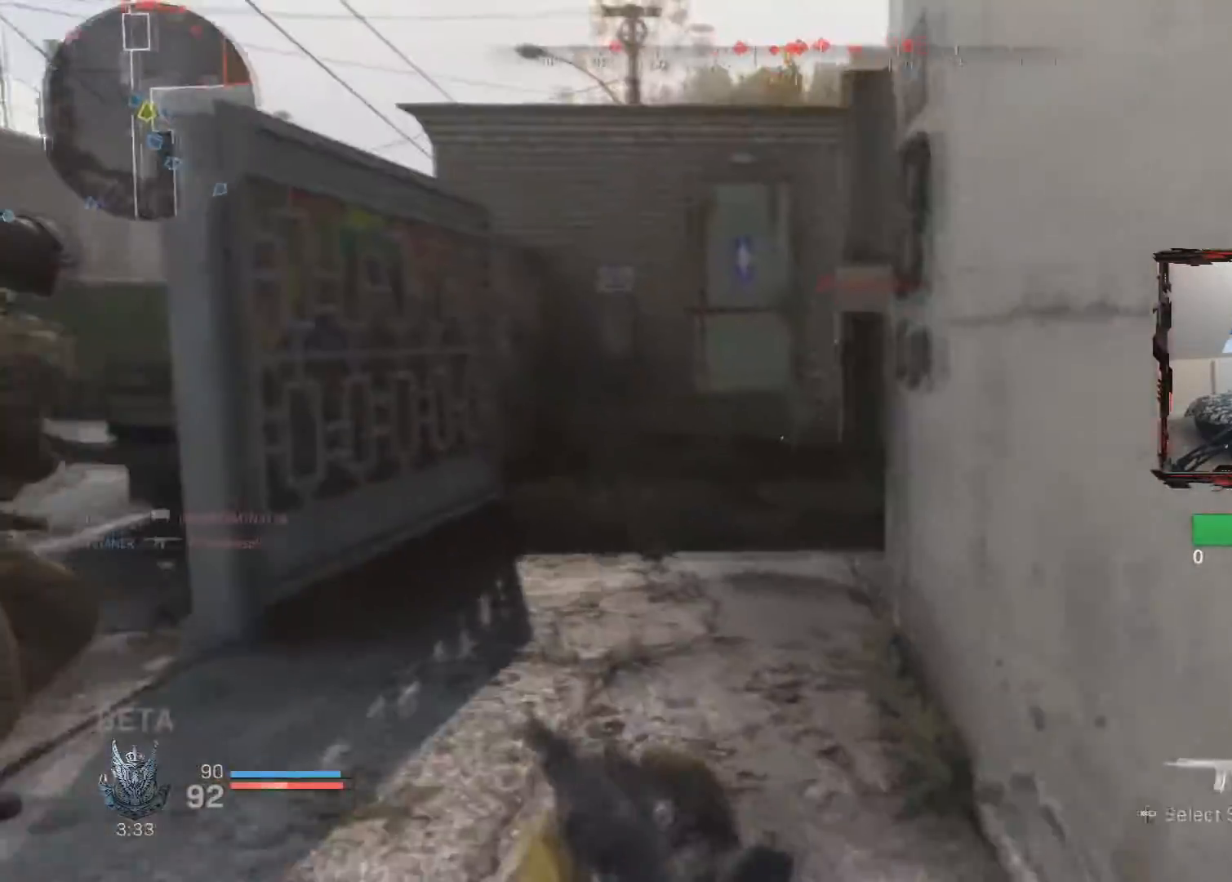
{"buttons": [], "left_stick": "up-left", "right_stick": "center", "events": [[17, "right_stick", "right"], [317, "left_stick", "up-left"], [484, "right_stick", "center"]]}
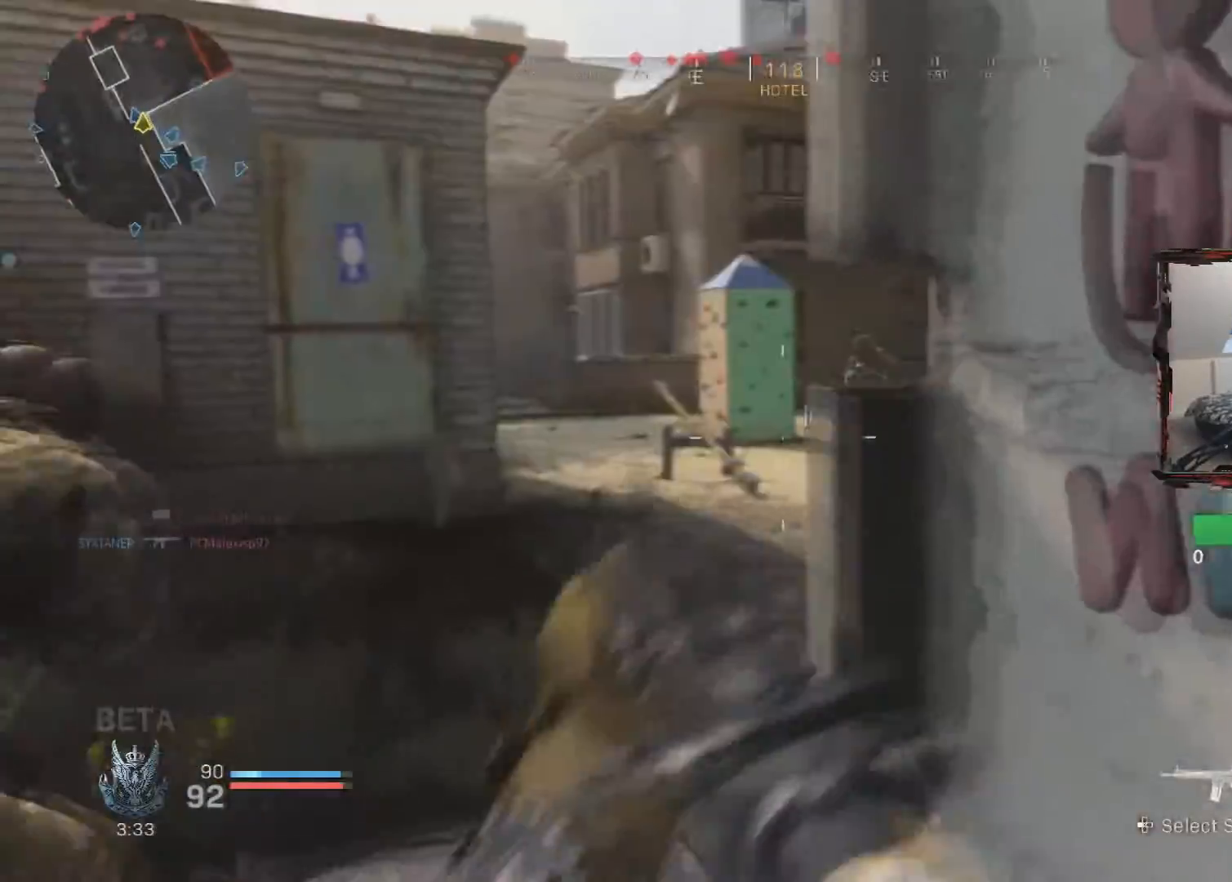
{"buttons": ["L2", "R2"], "left_stick": "right", "right_stick": "left", "events": [[184, "L2", "down"], [251, "right_stick", "right"], [301, "R2", "down"], [368, "right_stick", "center"], [401, "left_stick", "right"], [418, "right_stick", "left"]]}
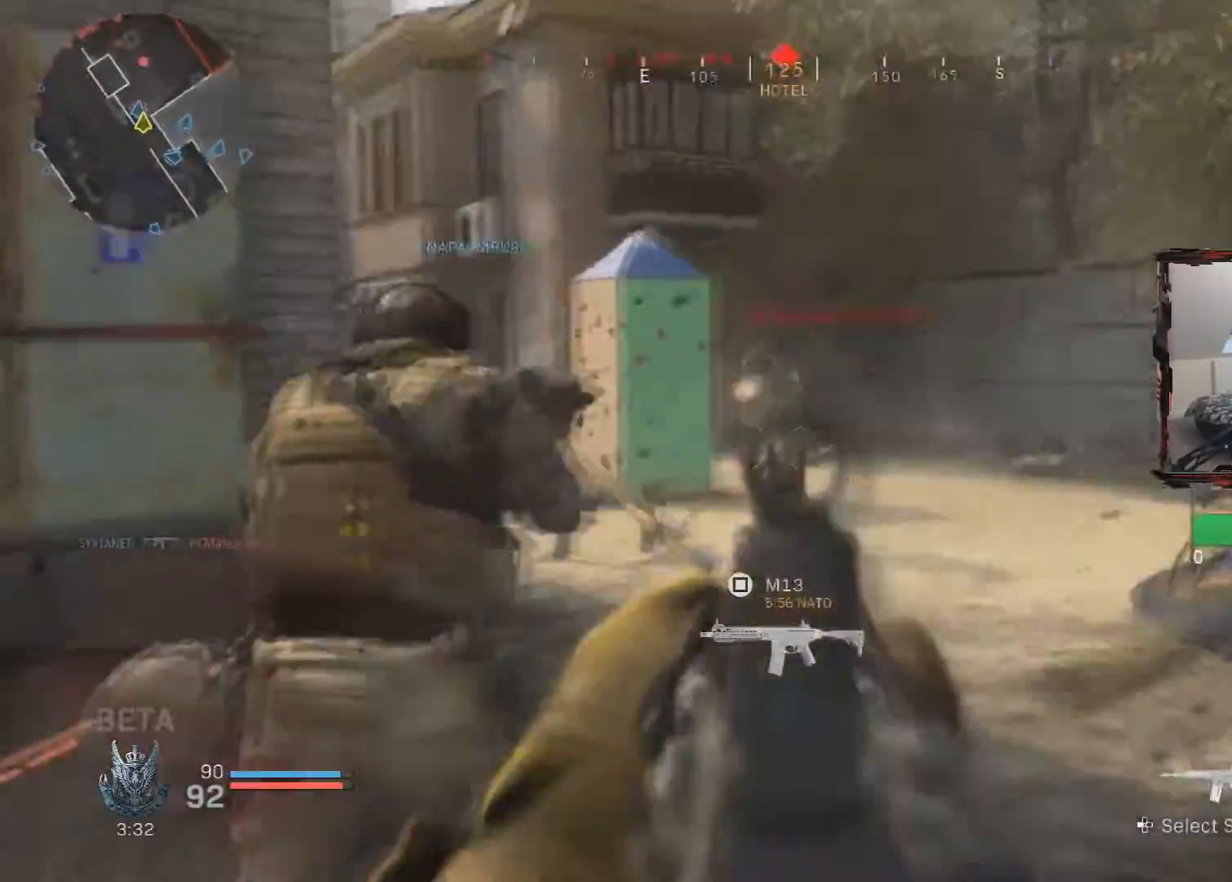
{"buttons": ["R2"], "left_stick": "right", "right_stick": "left", "events": [[100, "R3", "down"], [100, "right_stick", "center"], [267, "right_stick", "down-left"], [284, "R3", "up"], [400, "right_stick", "left"], [500, "L2", "up"]]}